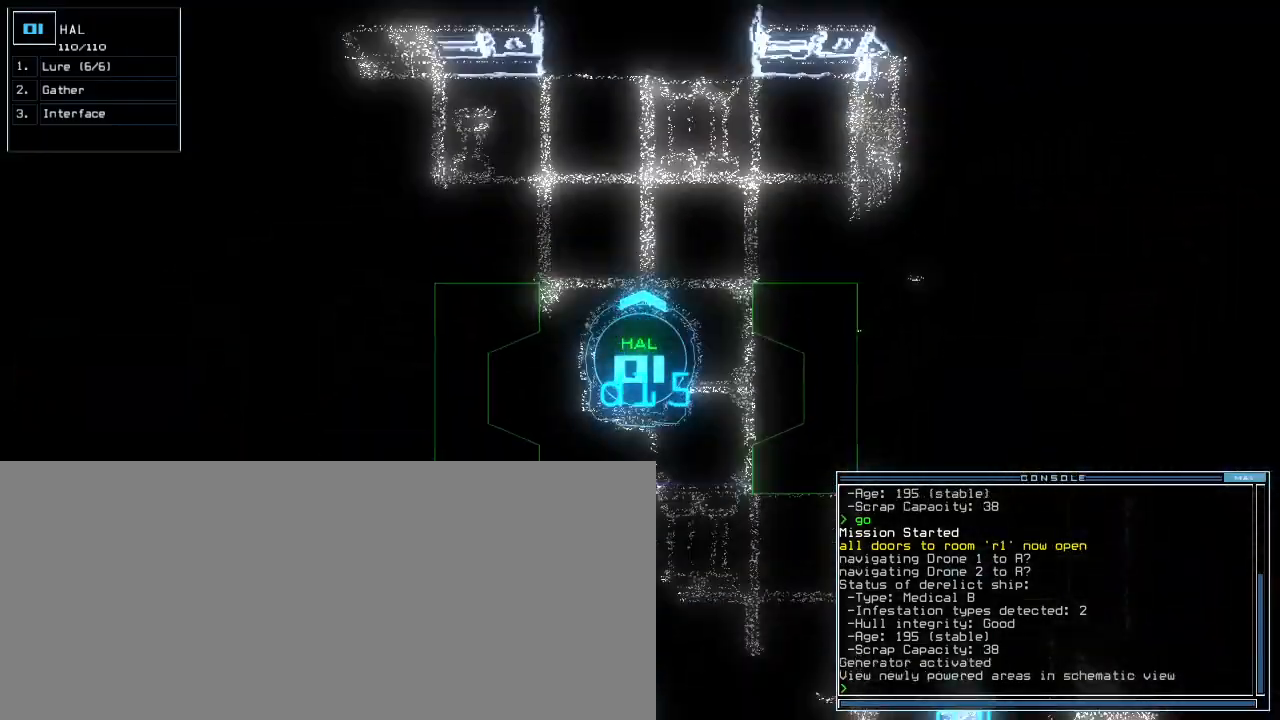
Gameplay with keyboard; each line is a JSON object with the keys held at the frame after it. "events" lists presses ("down") and releases ("up") of ".", "0", "1", "2", "3", "4", "5", "6", "7", "8", "9", "a", "b", "backspace", "c", "caps_lock", "comma", "ctrl_l", "ctrl_r", "d", "down", "e", "equals", "escape", "f", "f5", "g", "h", "i", "j", "k", "l", "left", "m", "minus", "n", "o", "p", "q", "quote", "r", "return", "right", "s", "semicolon", "shift_l", "shift_r", "space", "t", "tab", "tilde", "u", "up", "v", "w", "x", "y" and "z" between this image and that frame as [ms after this image, input, new state], when the widget could be followed in between. No other keys are recorded. Mouse input is not recorded.
{"keys": ["left", "up"]}
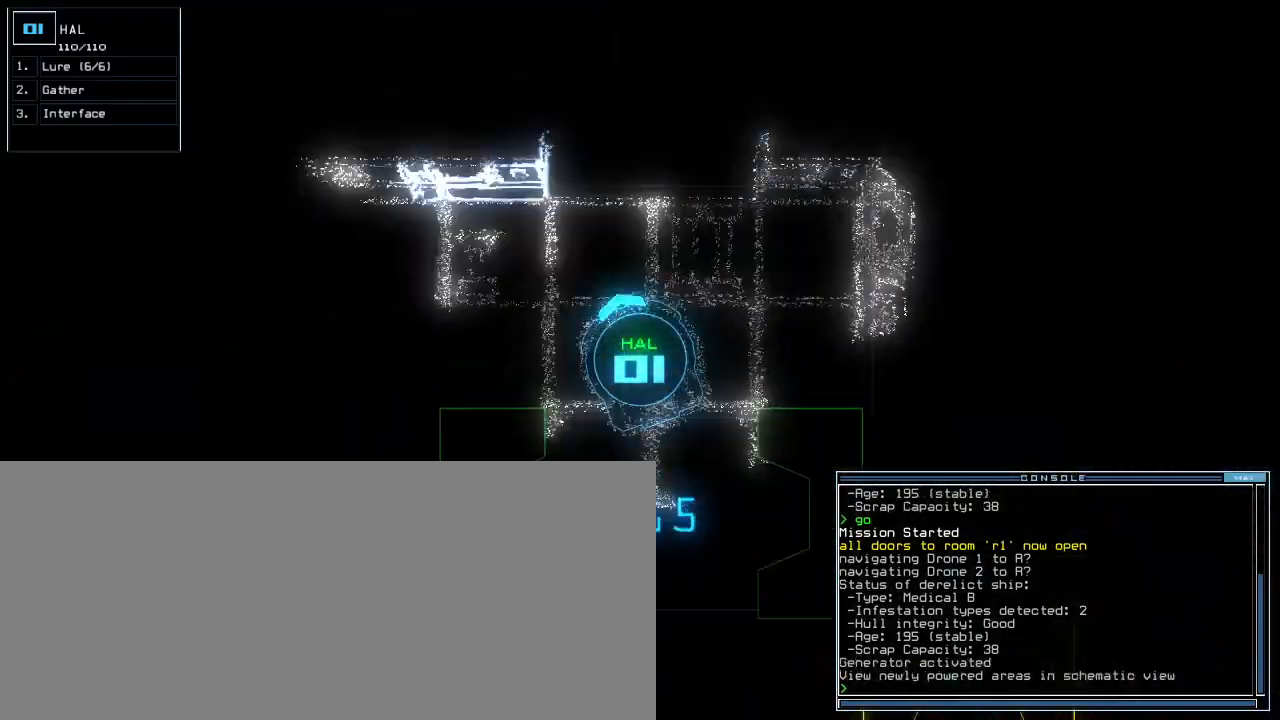
{"keys": ["return", "up"], "events": [[280, "c", "down"], [320, "c", "up"], [360, "left", "up"], [400, "c", "down"], [480, "return", "down"], [500, "c", "up"]]}
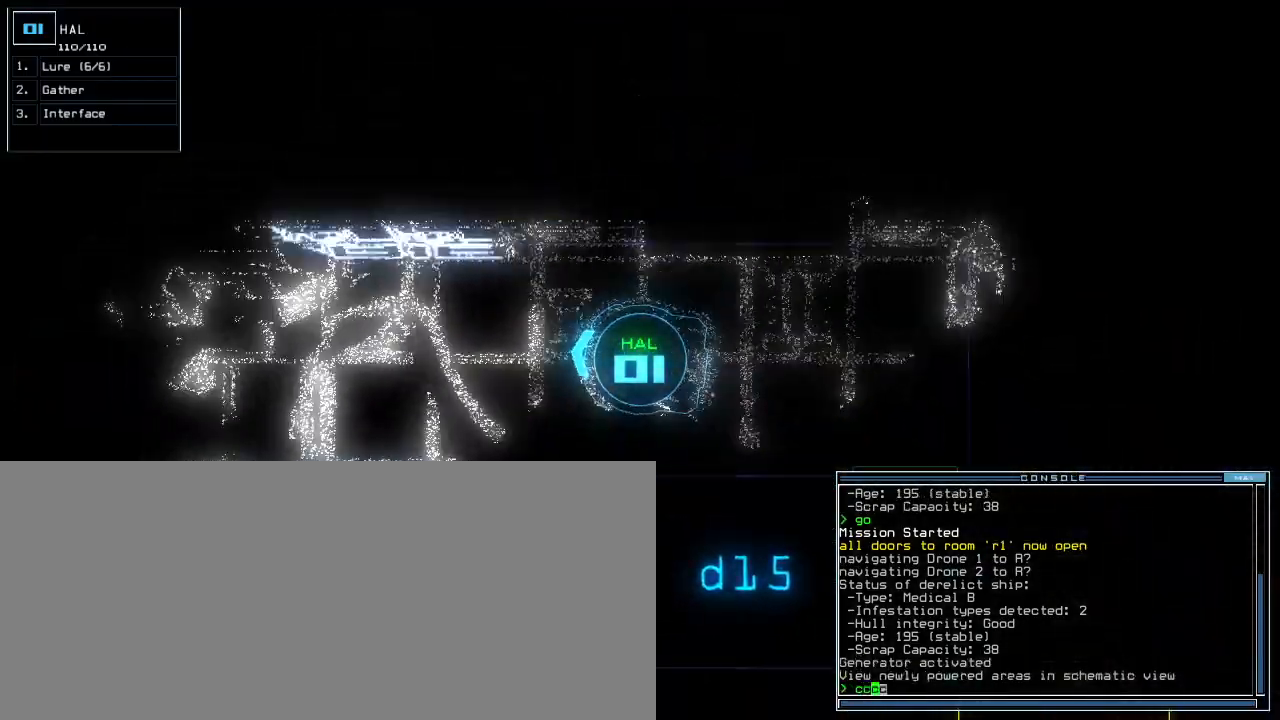
{"keys": ["up"]}
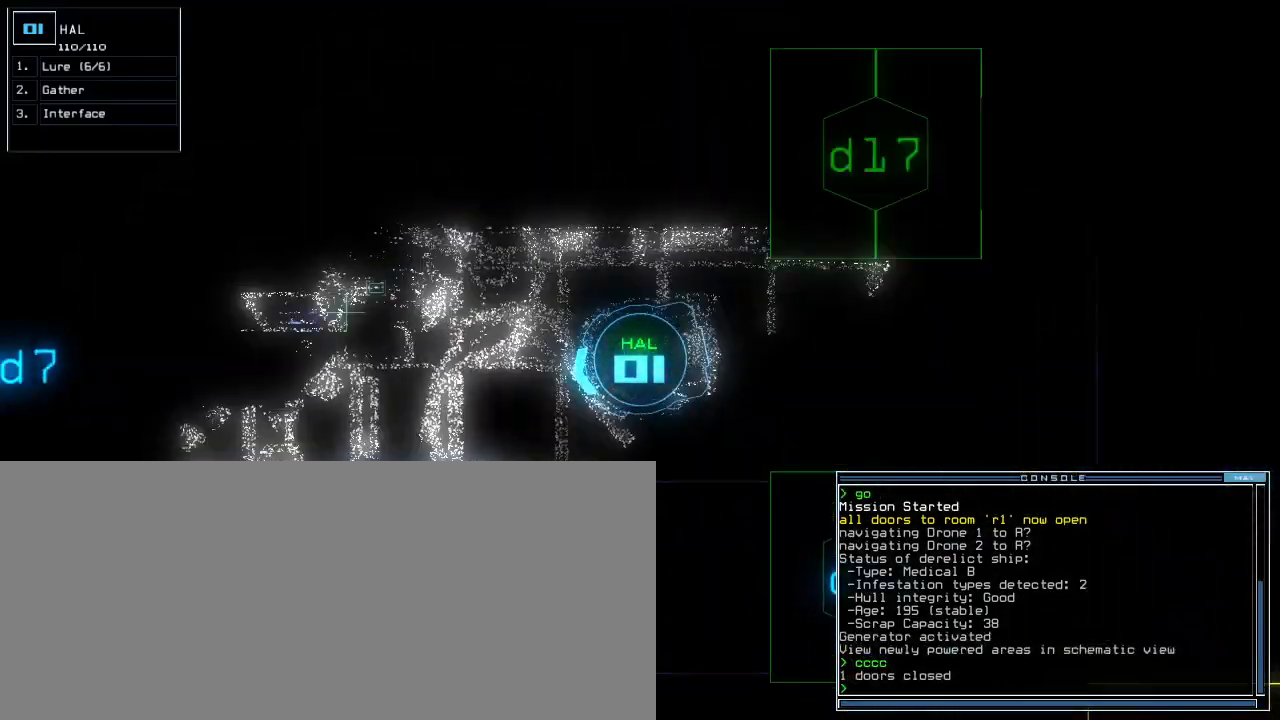
{"keys": ["return", "up"], "events": [[80, "r", "down"], [140, "r", "up"], [260, "v", "down"], [340, "v", "up"], [440, "return", "down"]]}
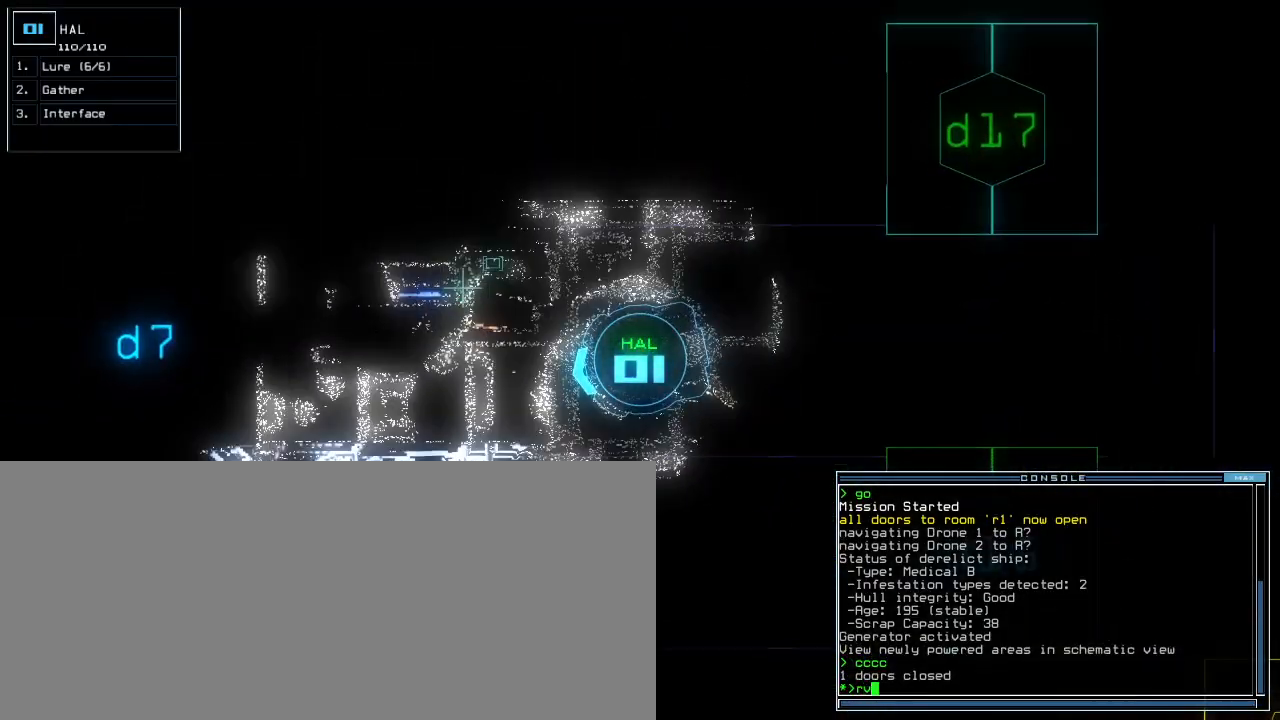
{"keys": ["left"], "events": [[40, "return", "up"], [80, "up", "up"], [100, "space", "down"], [160, "space", "up"], [300, "left", "down"]]}
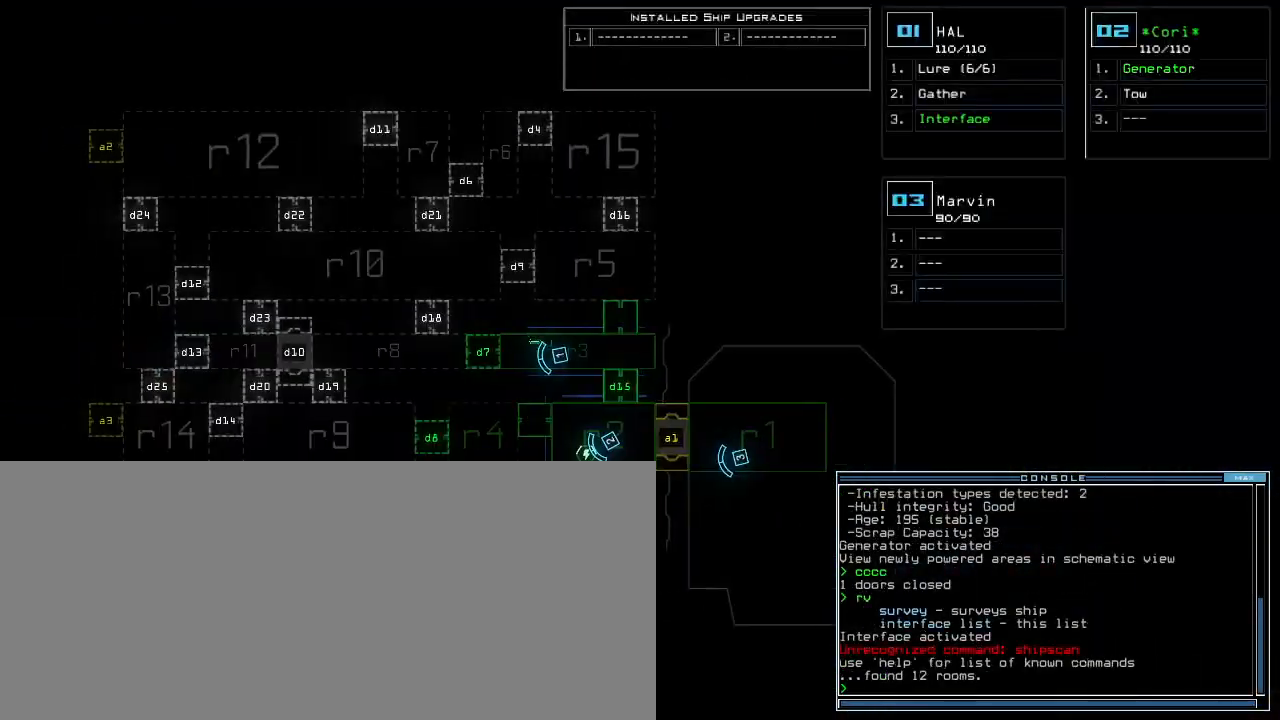
{"keys": [], "events": [[440, "left", "up"]]}
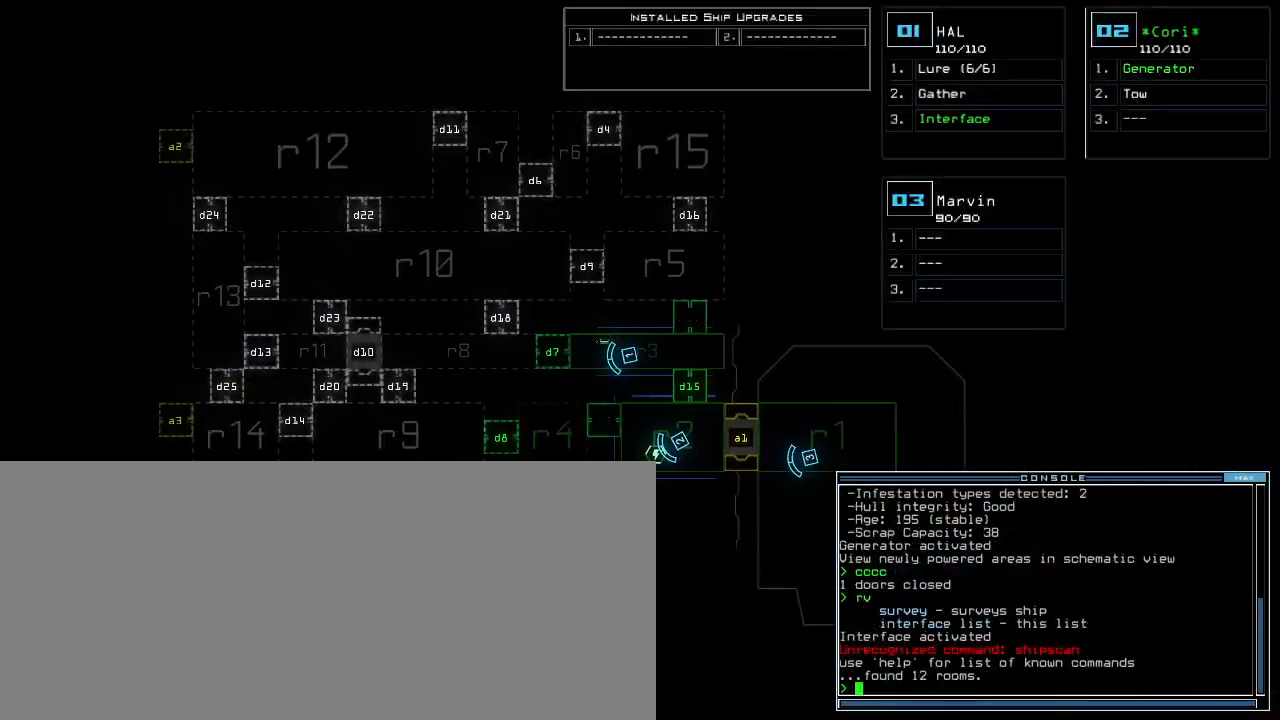
{"keys": ["d"], "events": [[480, "d", "down"]]}